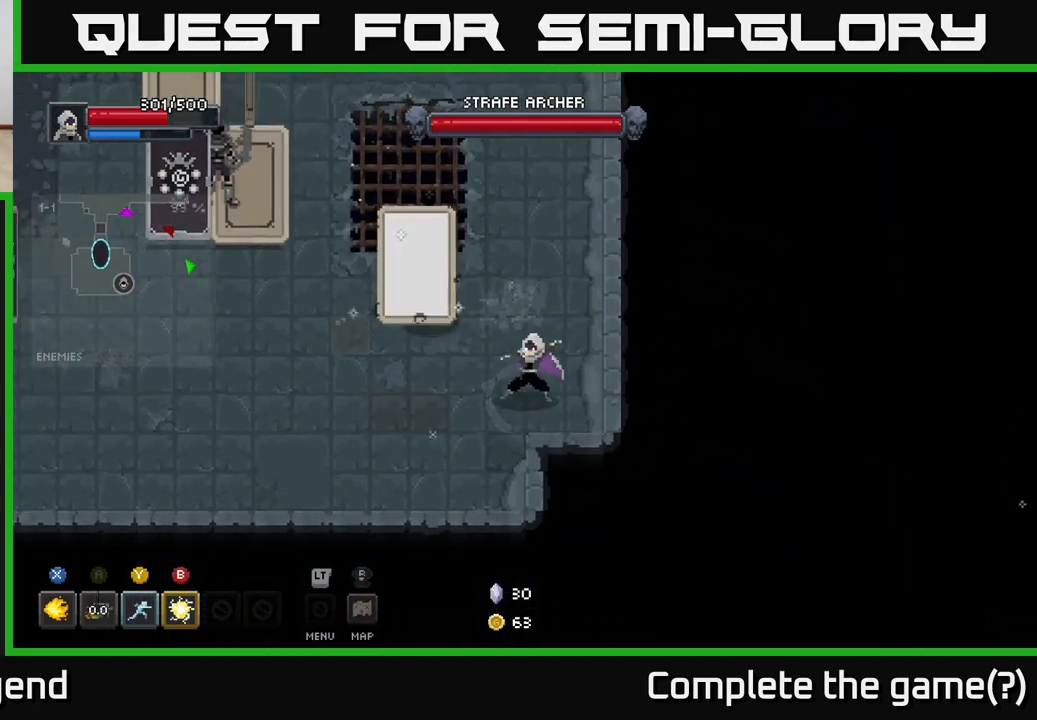
Gameplay with a controller (Xbox layout); each line is a JSON object with the inputs held at the frame after it. "events" lists button and stick changes between this image and that frame as [ms after this image, input, new state], when the widget could be followed in between.
{"buttons": ["X"], "left_stick": "up-left", "right_stick": "center", "events": []}
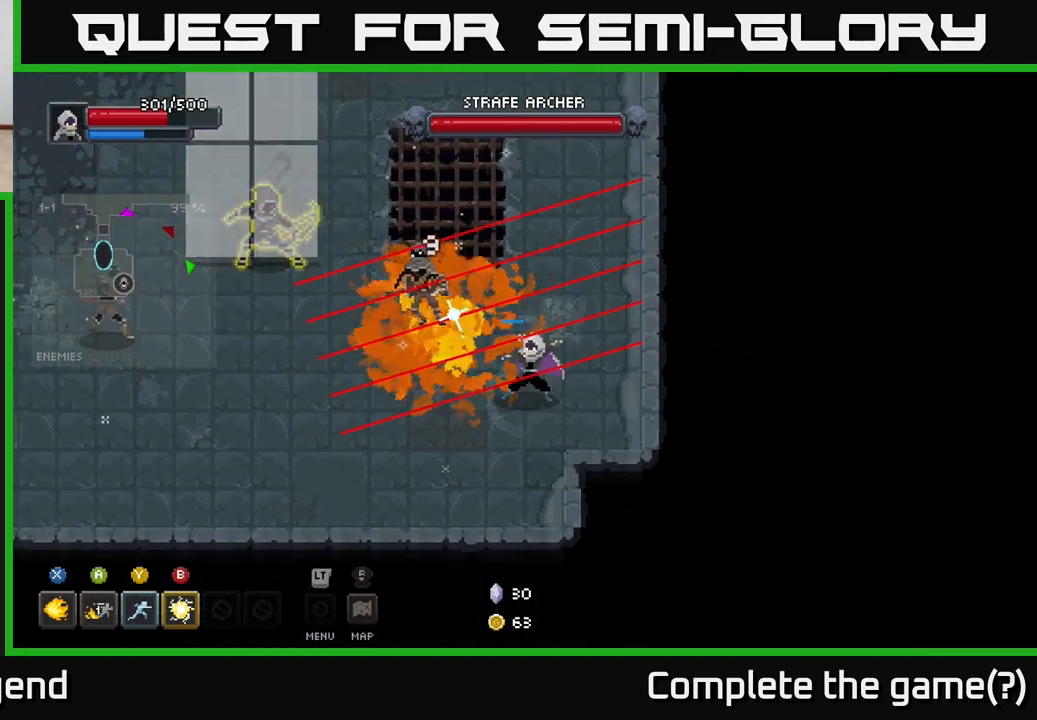
{"buttons": [], "left_stick": "down-left", "right_stick": "center", "events": [[400, "X", "up"], [433, "left_stick", "down-left"]]}
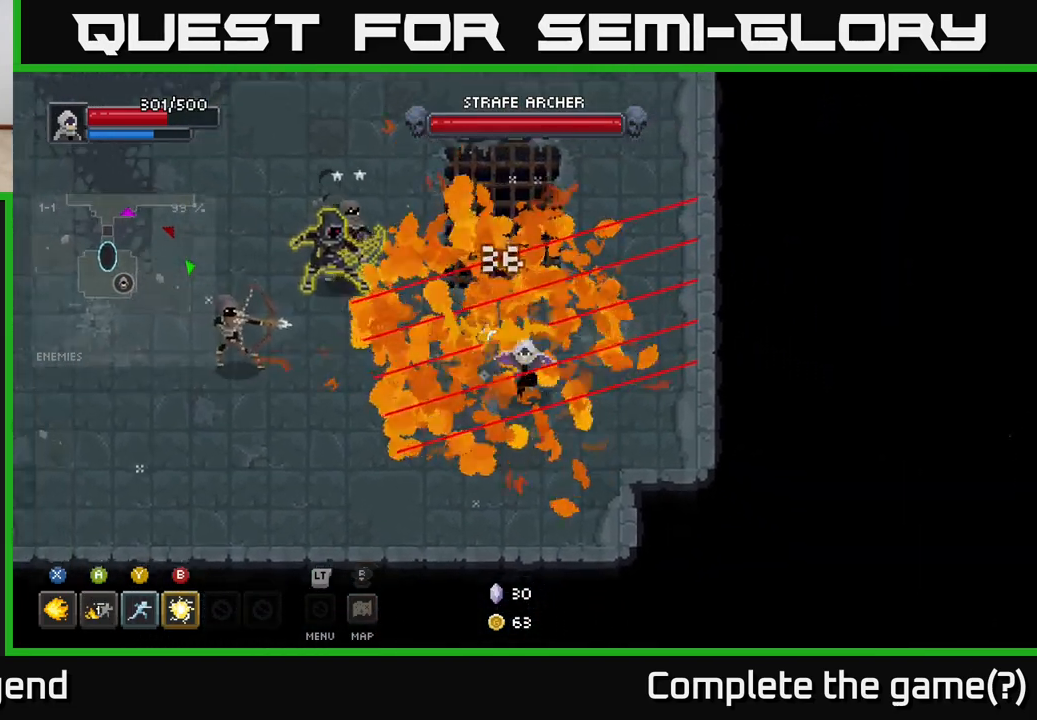
{"buttons": ["B"], "left_stick": "up-left", "right_stick": "center", "events": [[50, "A", "down"], [183, "A", "up"], [367, "left_stick", "up-left"], [483, "B", "down"]]}
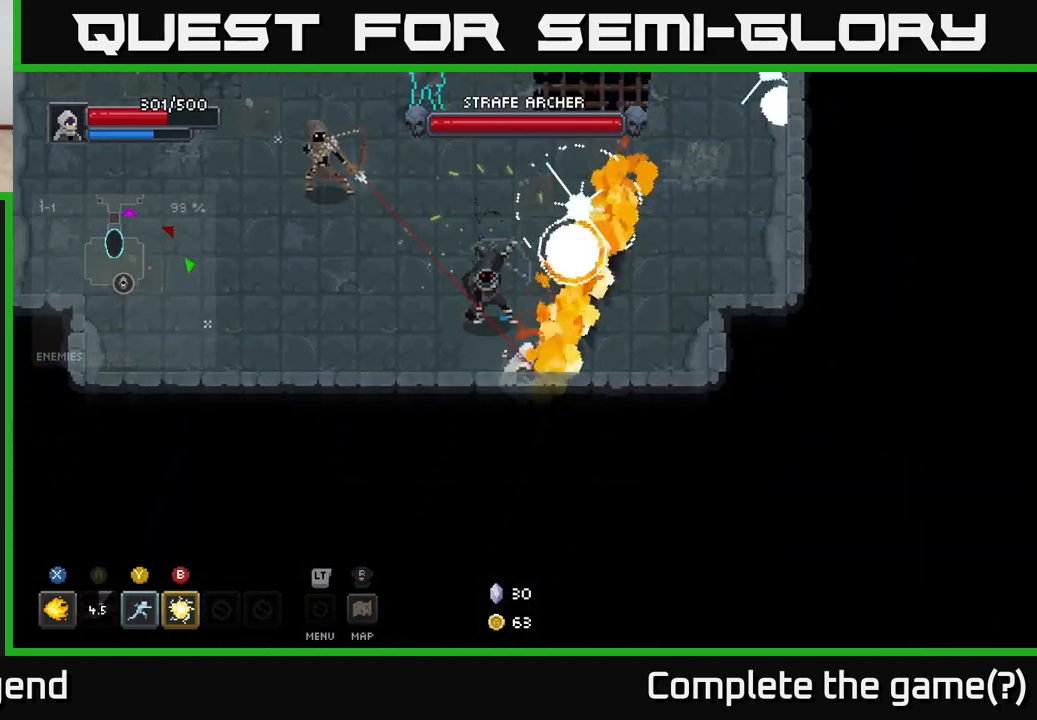
{"buttons": ["A"], "left_stick": "left", "right_stick": "center", "events": [[33, "B", "up"], [167, "left_stick", "left"], [383, "A", "down"]]}
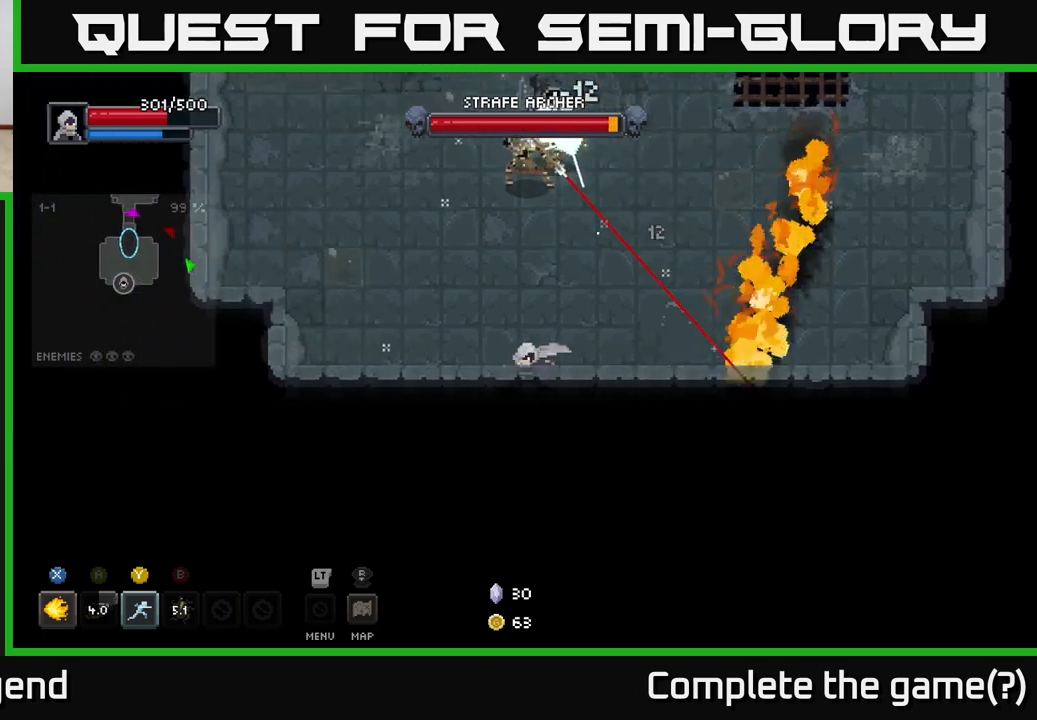
{"buttons": ["X"], "left_stick": "up", "right_stick": "center", "events": [[33, "A", "up"], [50, "left_stick", "up-left"], [200, "left_stick", "up"], [383, "X", "down"]]}
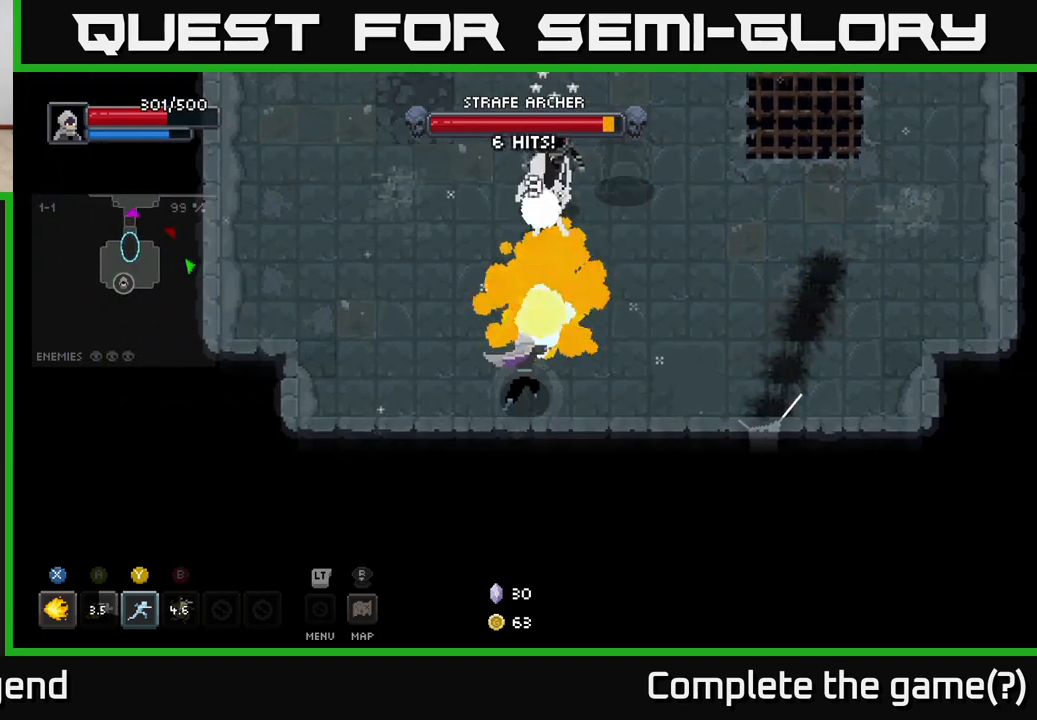
{"buttons": ["X"], "left_stick": "up", "right_stick": "center", "events": []}
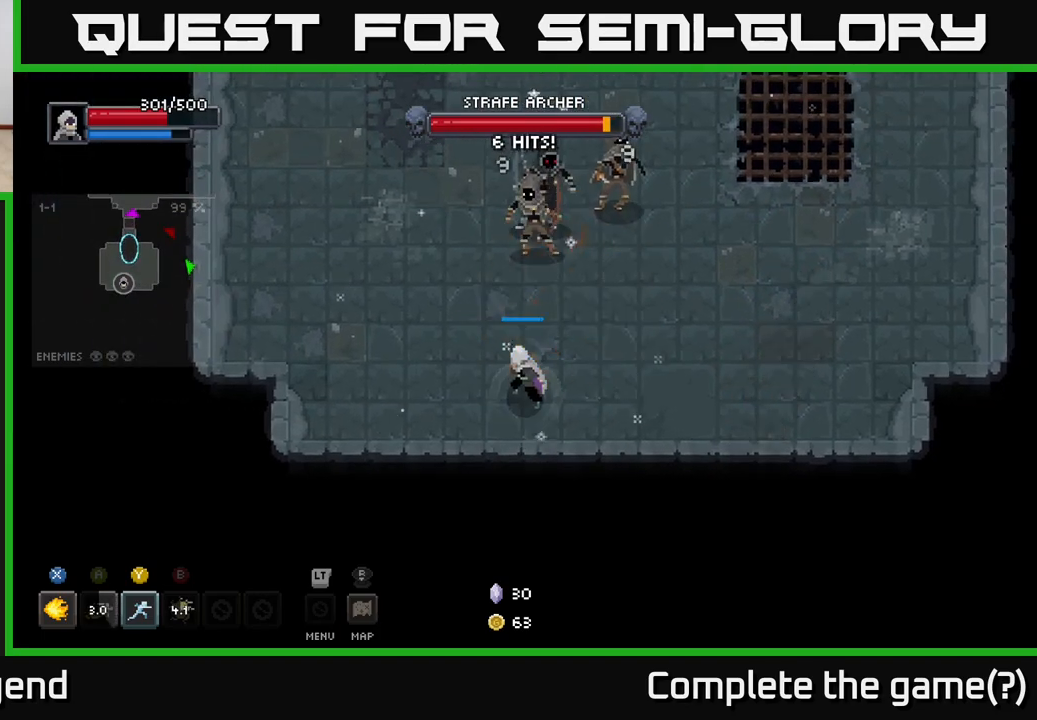
{"buttons": ["X"], "left_stick": "up", "right_stick": "center", "events": []}
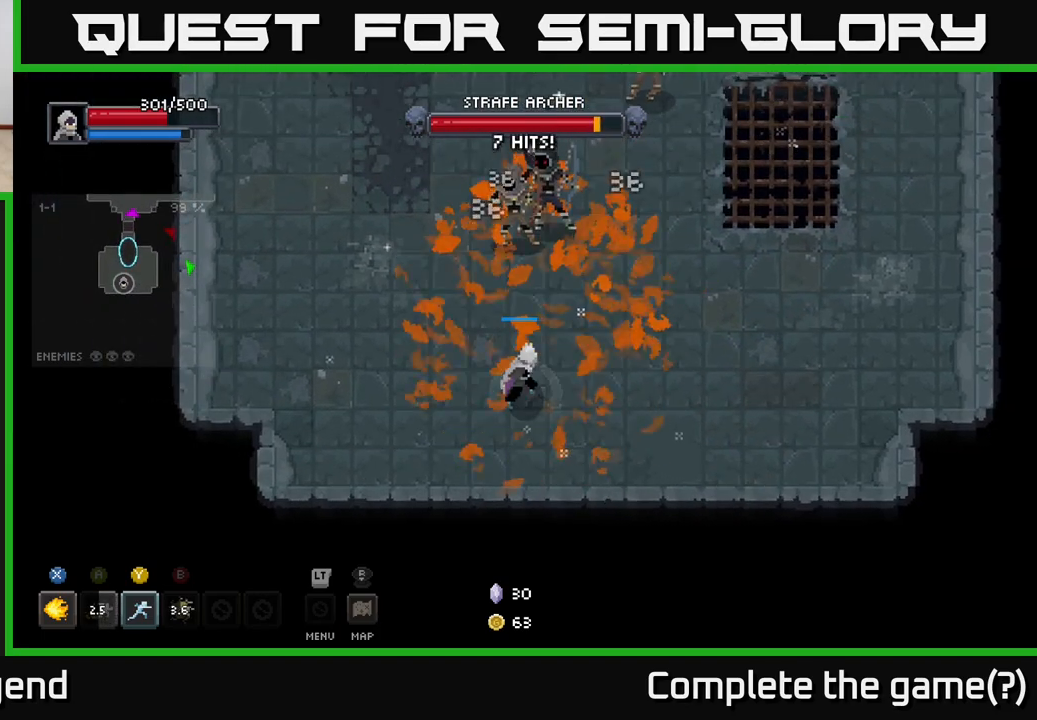
{"buttons": [], "left_stick": "up", "right_stick": "center", "events": [[333, "X", "up"], [433, "Y", "down"], [500, "Y", "up"]]}
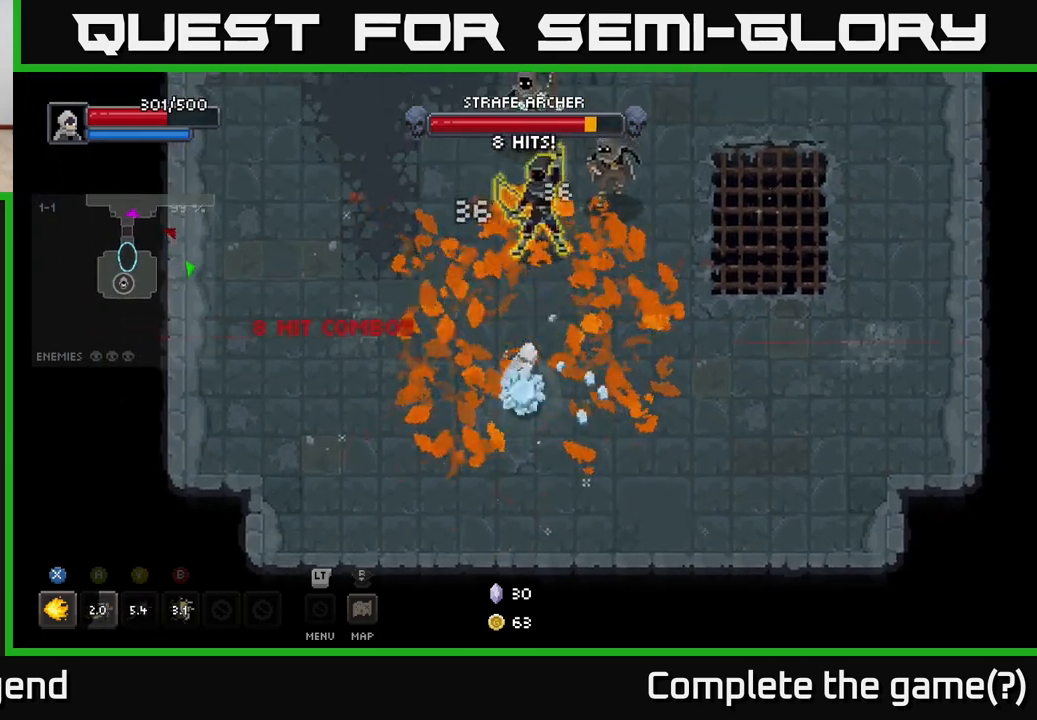
{"buttons": [], "left_stick": "down-right", "right_stick": "center", "events": [[500, "left_stick", "down-right"]]}
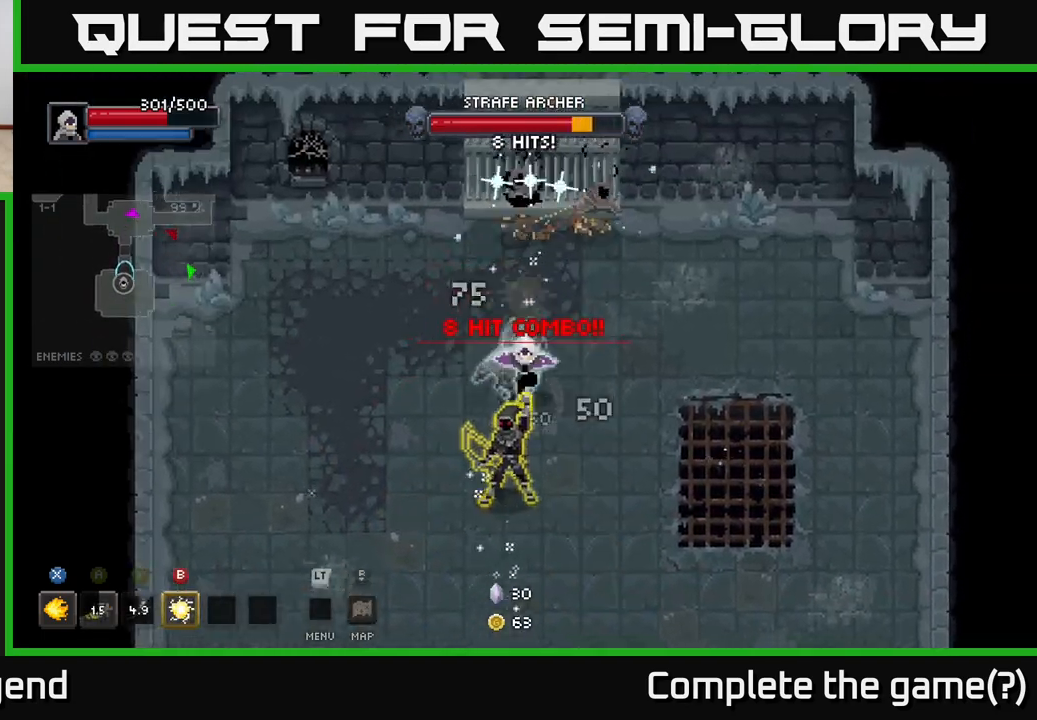
{"buttons": [], "left_stick": "down-right", "right_stick": "center", "events": [[217, "A", "down"], [367, "A", "up"]]}
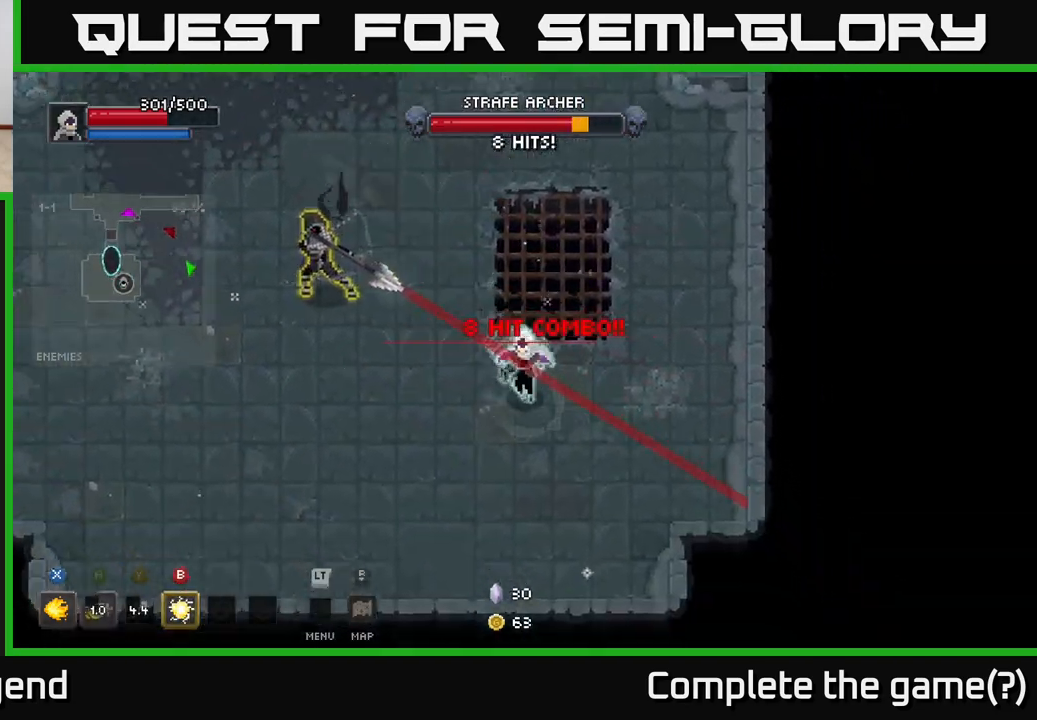
{"buttons": [], "left_stick": "down-left", "right_stick": "center", "events": [[250, "left_stick", "down-left"], [317, "A", "down"], [433, "A", "up"]]}
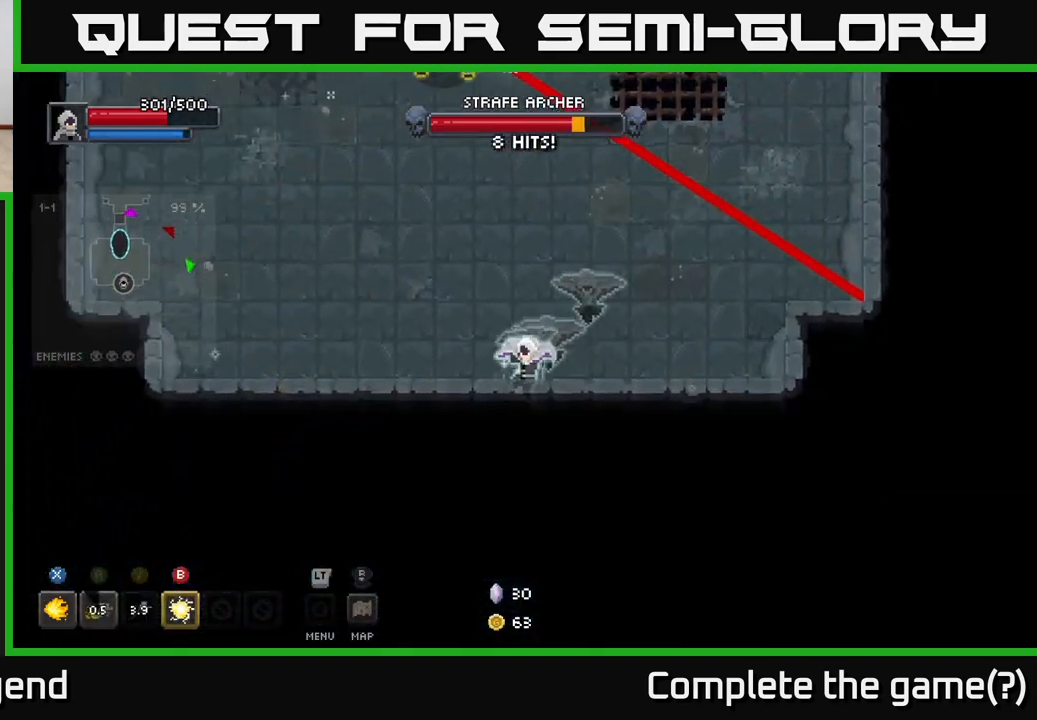
{"buttons": [], "left_stick": "up", "right_stick": "center", "events": [[83, "left_stick", "up-left"], [400, "left_stick", "up"]]}
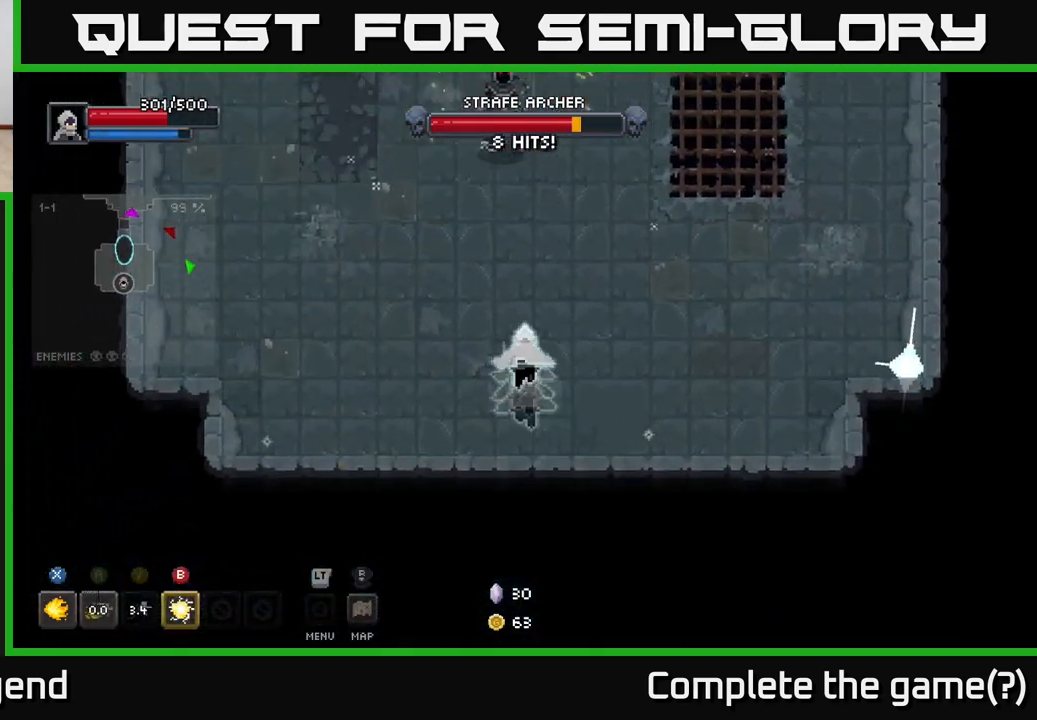
{"buttons": ["X"], "left_stick": "up", "right_stick": "center", "events": [[117, "X", "down"]]}
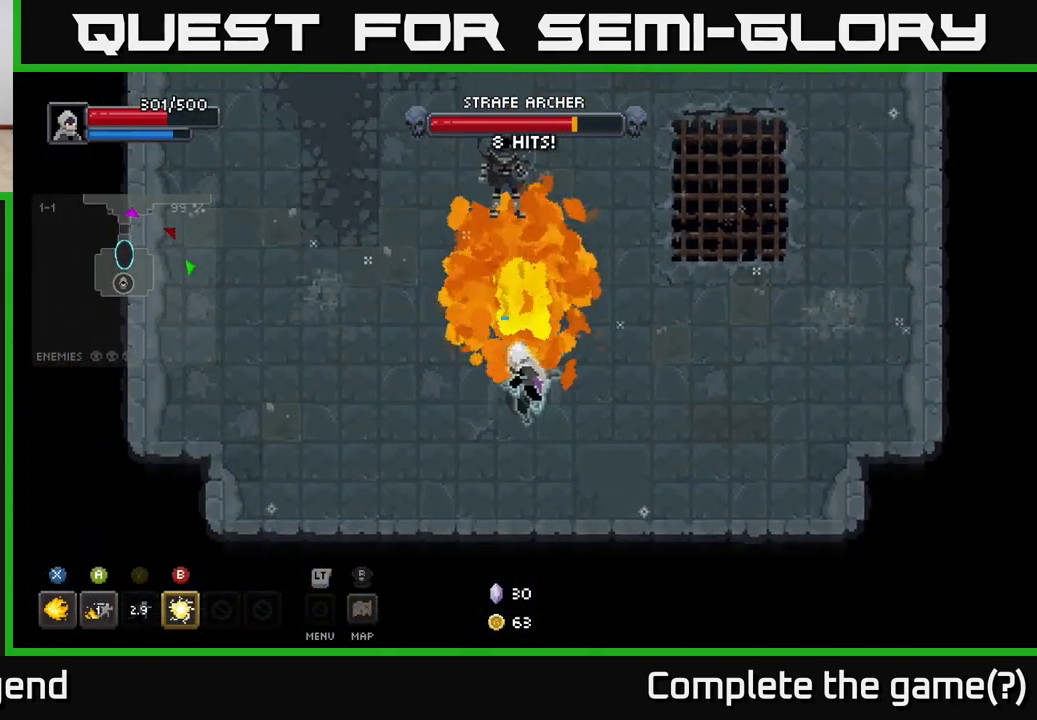
{"buttons": ["X"], "left_stick": "up", "right_stick": "center", "events": []}
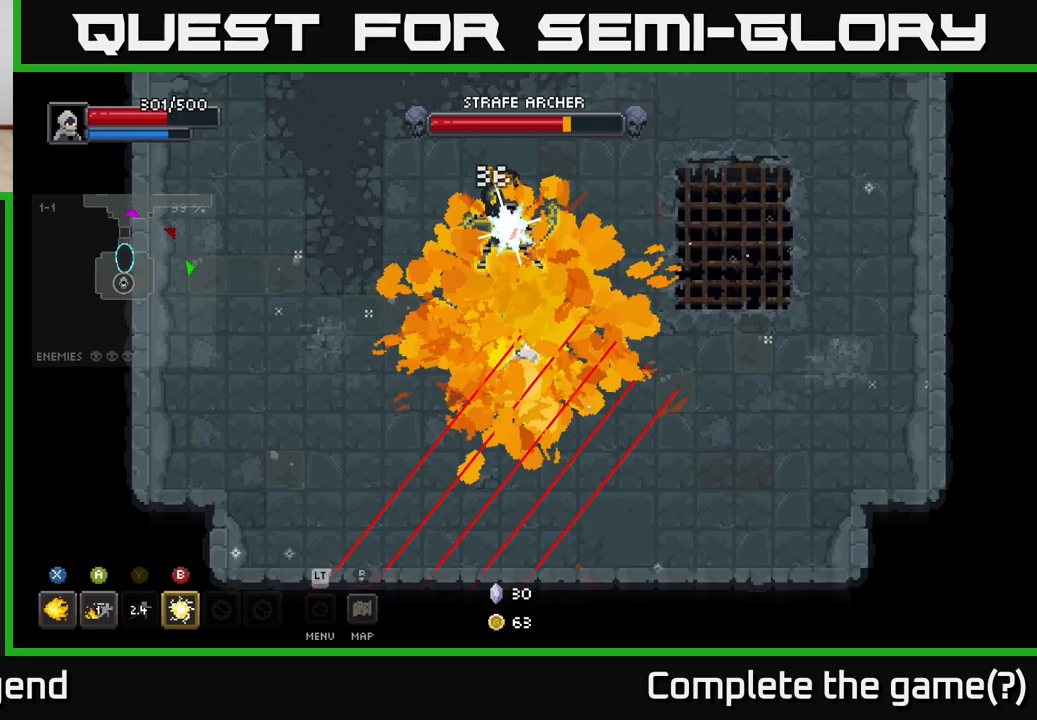
{"buttons": ["B"], "left_stick": "up-left", "right_stick": "center", "events": [[433, "X", "up"], [450, "left_stick", "up-left"], [500, "B", "down"]]}
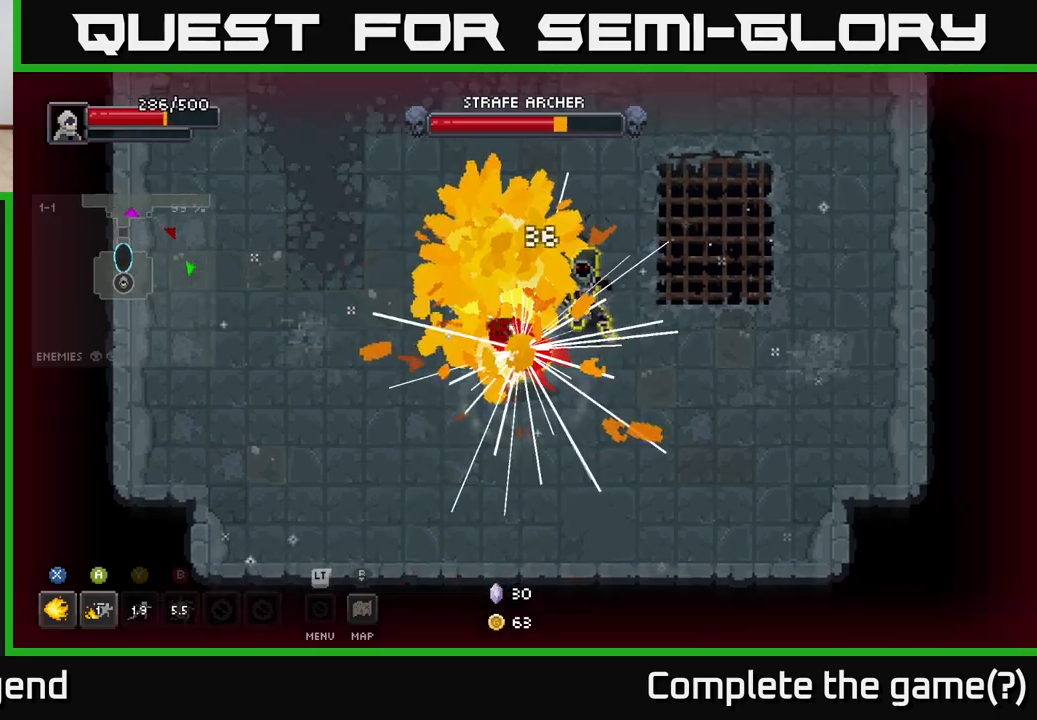
{"buttons": ["A"], "left_stick": "up-right", "right_stick": "center", "events": [[17, "A", "down"], [17, "B", "up"], [100, "A", "up"], [100, "right_stick", "down-left"], [150, "right_stick", "center"], [167, "A", "down"], [217, "A", "up"], [317, "left_stick", "up-right"], [417, "A", "down"]]}
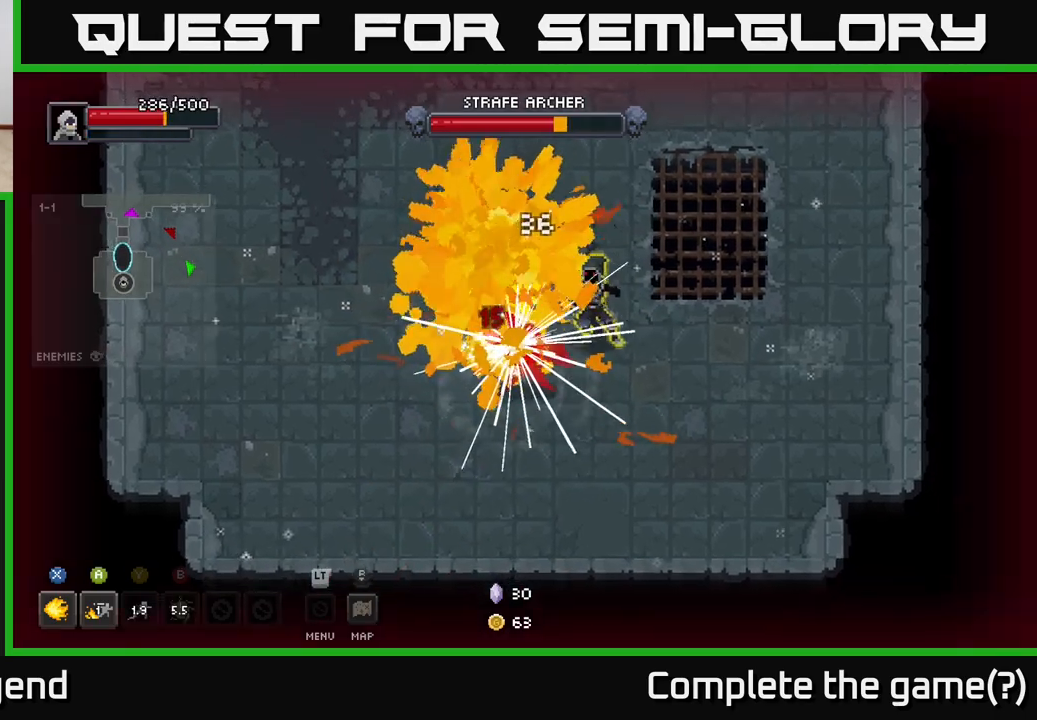
{"buttons": ["A"], "left_stick": "right", "right_stick": "center", "events": [[17, "A", "up"], [83, "A", "down"], [183, "A", "up"], [200, "left_stick", "right"], [433, "A", "down"]]}
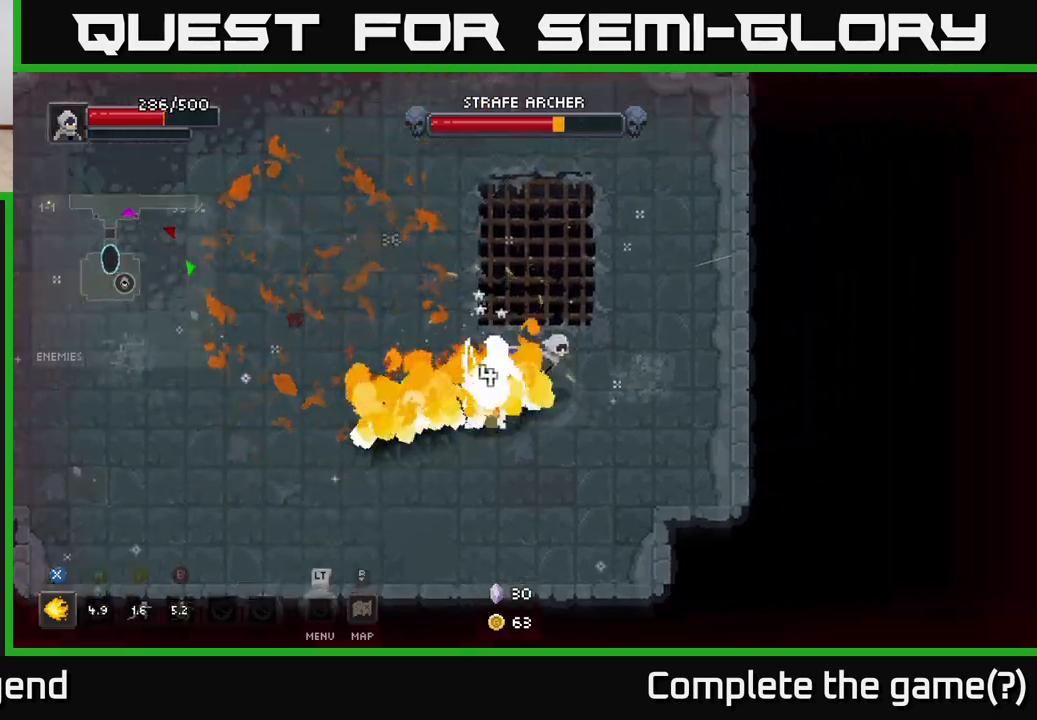
{"buttons": ["X"], "left_stick": "down-left", "right_stick": "center", "events": [[33, "A", "up"], [150, "X", "down"], [300, "left_stick", "down-left"]]}
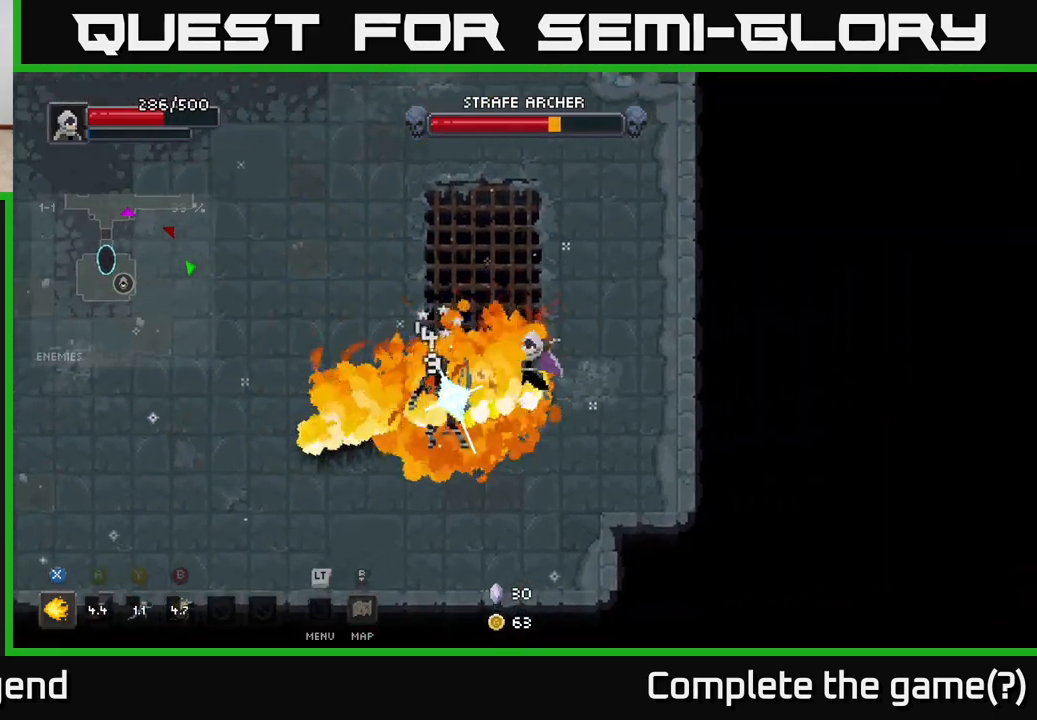
{"buttons": ["X"], "left_stick": "down-left", "right_stick": "center", "events": []}
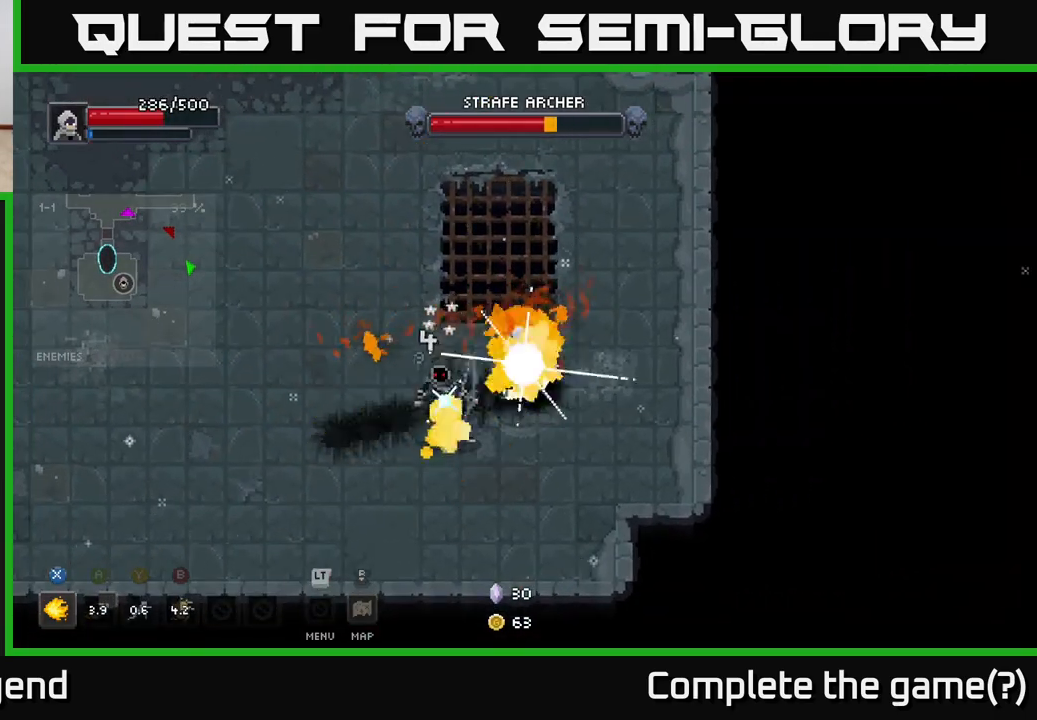
{"buttons": ["X"], "left_stick": "down-left", "right_stick": "center", "events": [[83, "left_stick", "center"], [233, "left_stick", "down-left"]]}
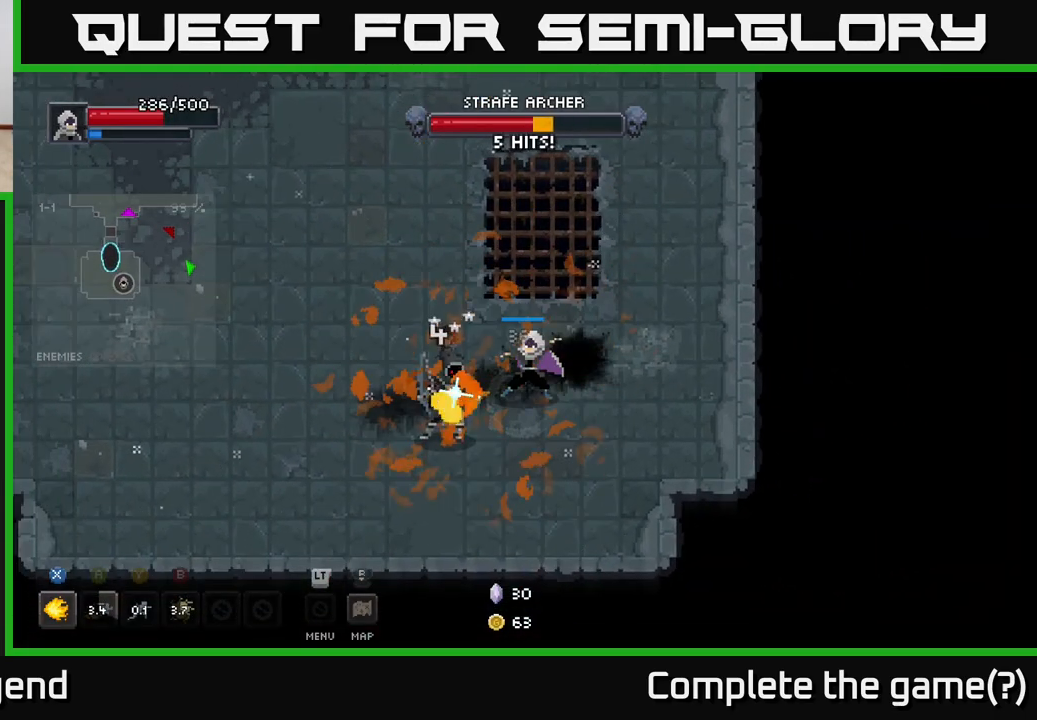
{"buttons": ["A"], "left_stick": "down-left", "right_stick": "center", "events": [[367, "X", "up"], [450, "A", "down"]]}
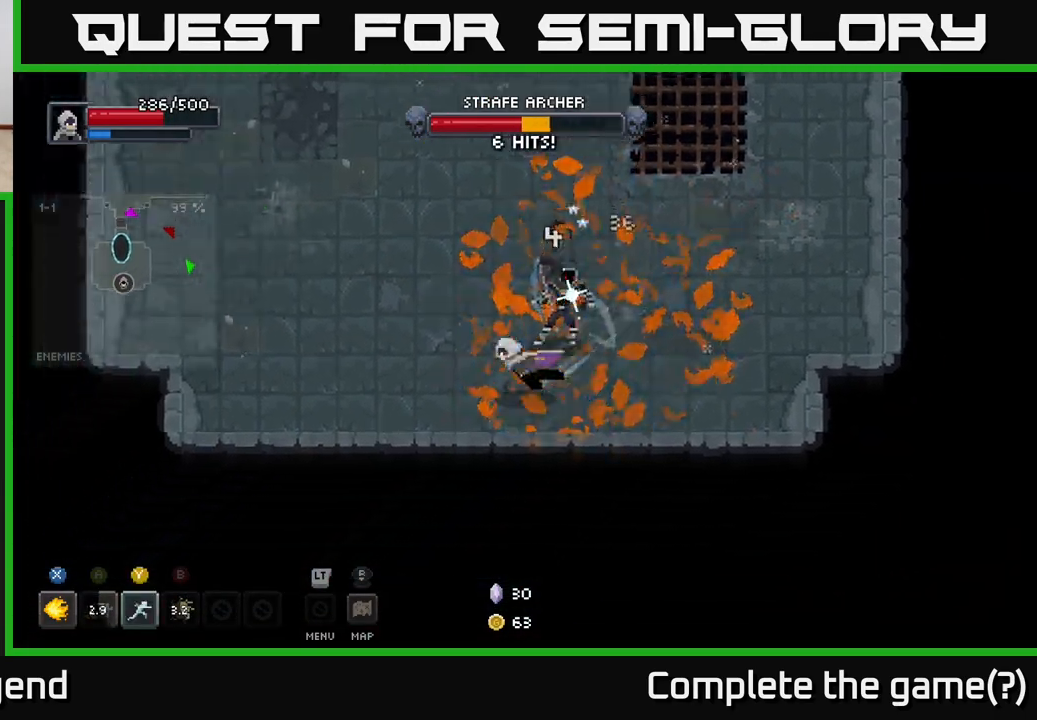
{"buttons": [], "left_stick": "up-right", "right_stick": "center", "events": [[50, "A", "up"], [267, "left_stick", "up-right"], [367, "Y", "down"], [450, "Y", "up"]]}
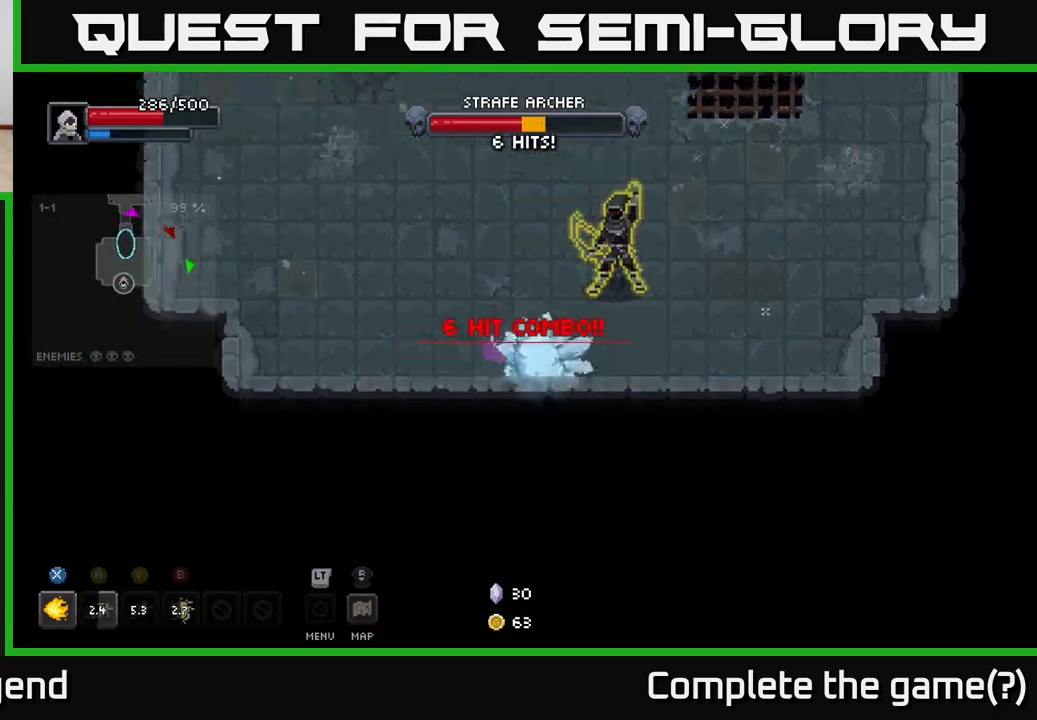
{"buttons": ["X"], "left_stick": "left", "right_stick": "center", "events": [[317, "left_stick", "left"], [450, "X", "down"]]}
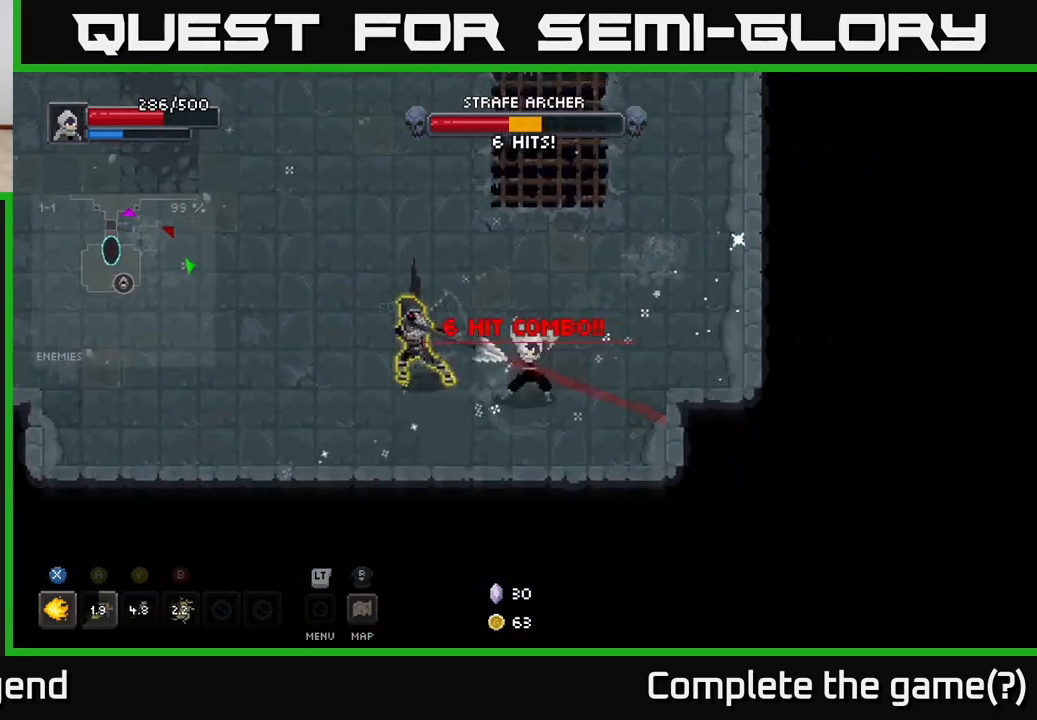
{"buttons": [], "left_stick": "up-left", "right_stick": "center", "events": [[233, "X", "up"], [267, "left_stick", "up"], [317, "A", "down"], [433, "A", "up"], [450, "left_stick", "up-left"]]}
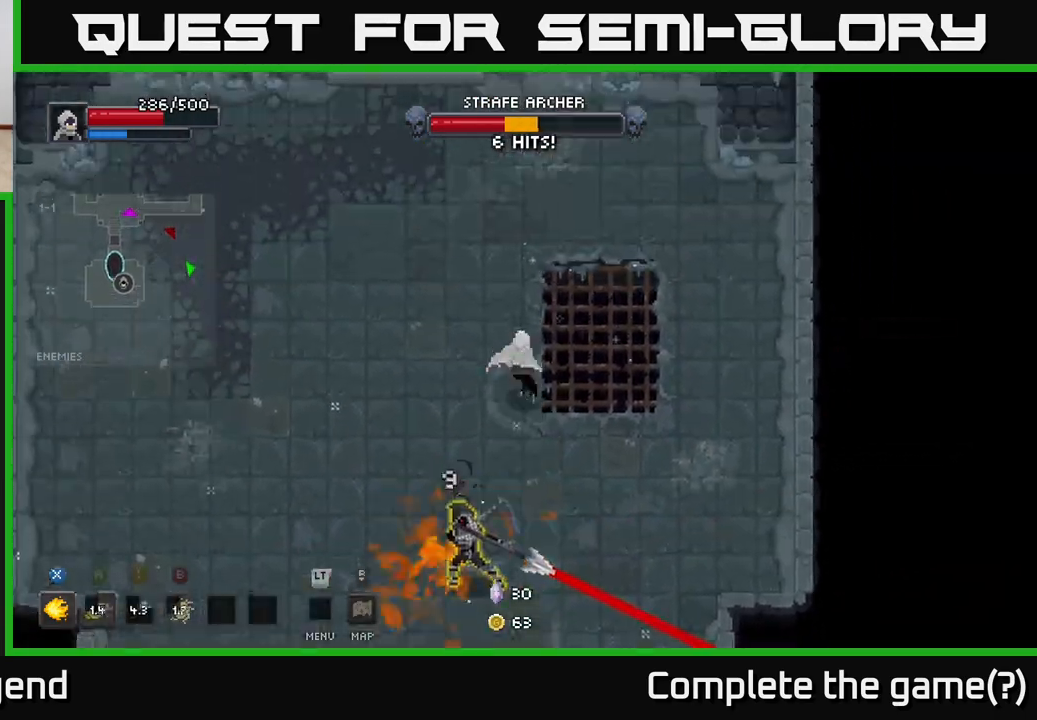
{"buttons": ["X"], "left_stick": "down", "right_stick": "center", "events": [[117, "left_stick", "down-left"], [217, "left_stick", "down"], [417, "X", "down"]]}
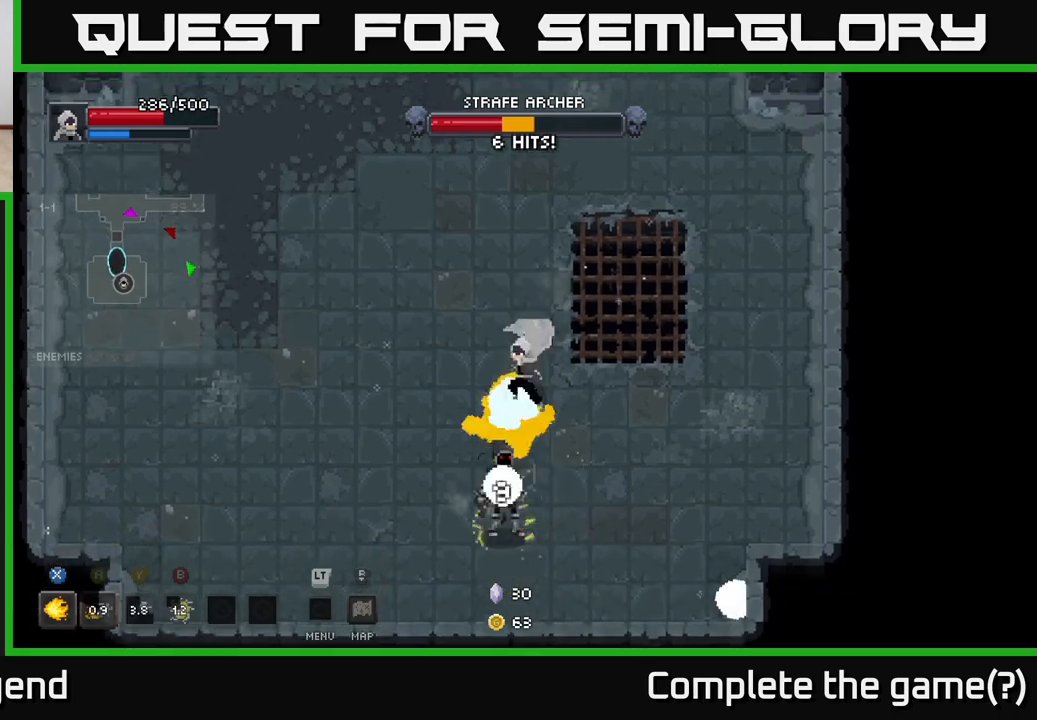
{"buttons": ["X"], "left_stick": "down", "right_stick": "center", "events": []}
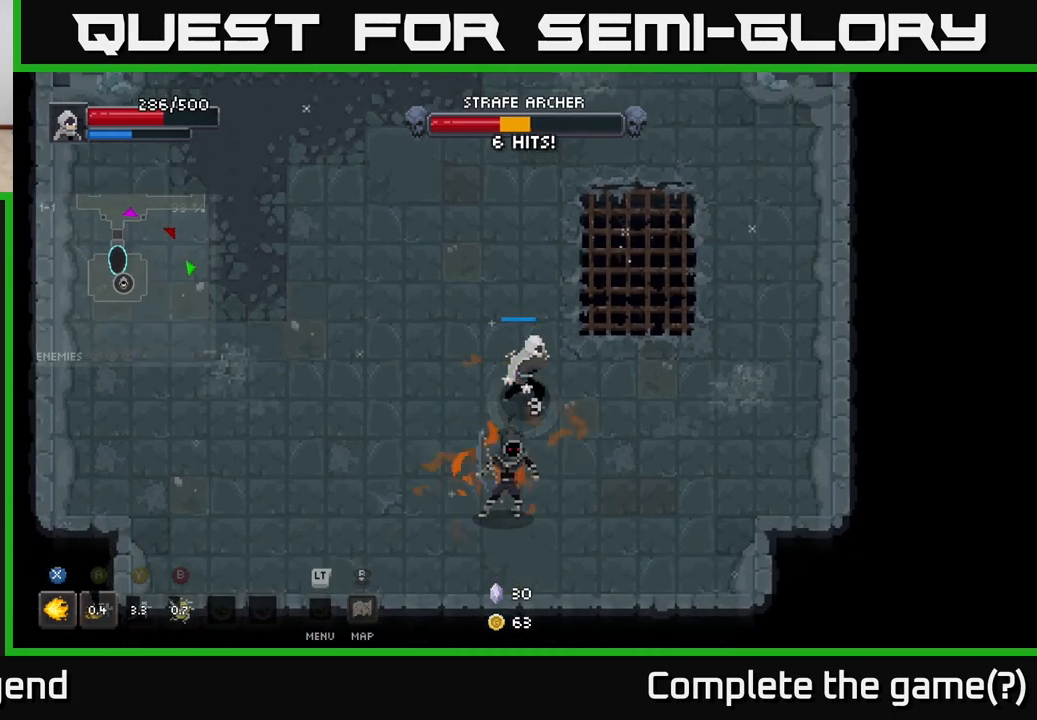
{"buttons": ["X"], "left_stick": "down", "right_stick": "center", "events": []}
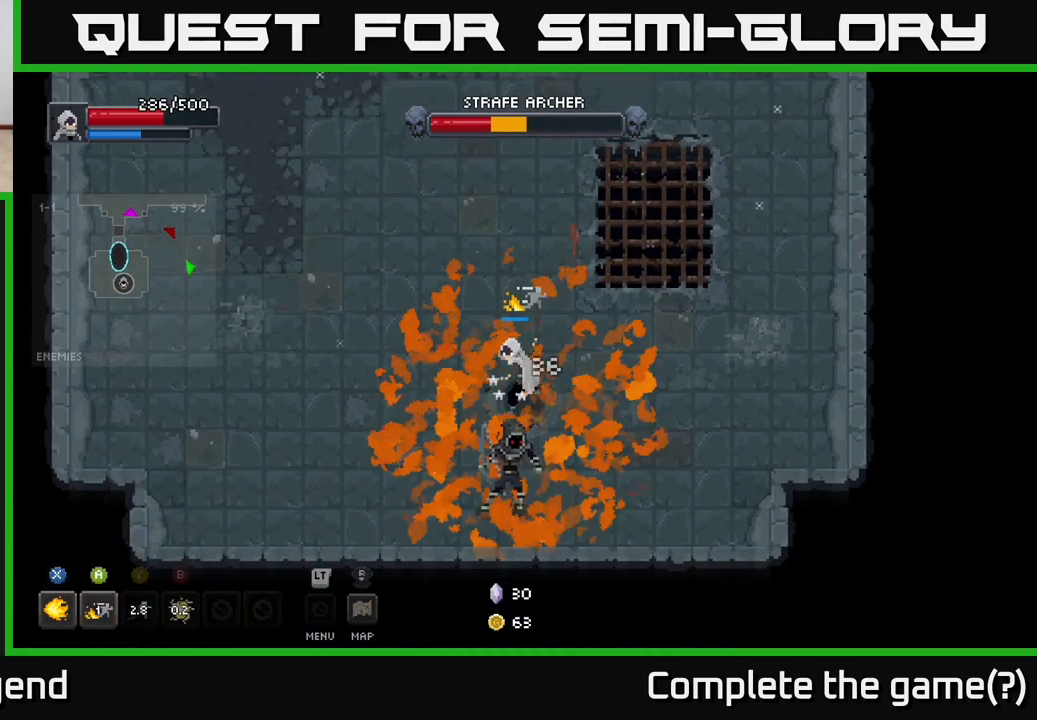
{"buttons": [], "left_stick": "down", "right_stick": "center", "events": [[483, "X", "up"]]}
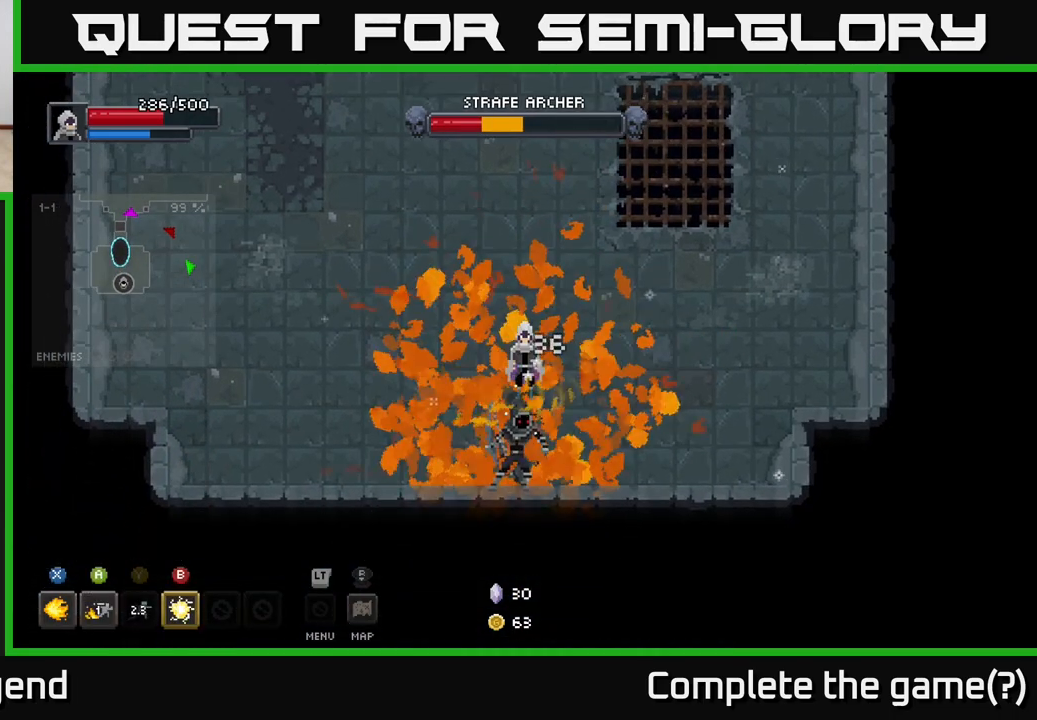
{"buttons": [], "left_stick": "down", "right_stick": "center", "events": [[33, "left_stick", "center"], [217, "left_stick", "down"], [300, "B", "down"], [383, "B", "up"]]}
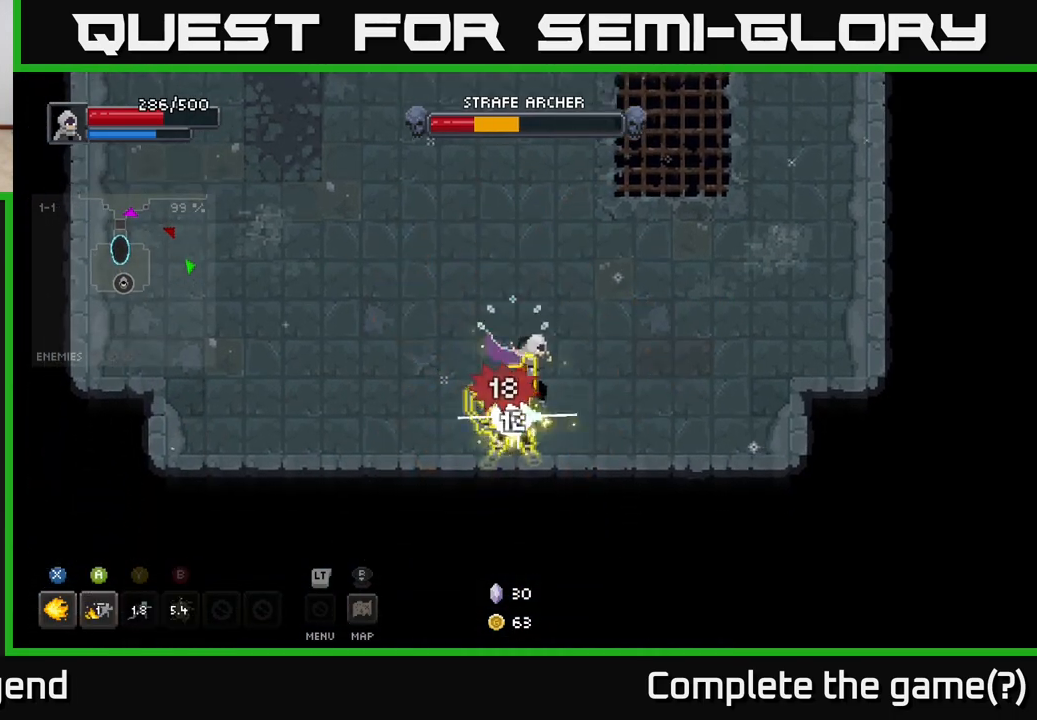
{"buttons": [], "left_stick": "up-left", "right_stick": "center", "events": [[17, "left_stick", "left"], [133, "left_stick", "up-left"]]}